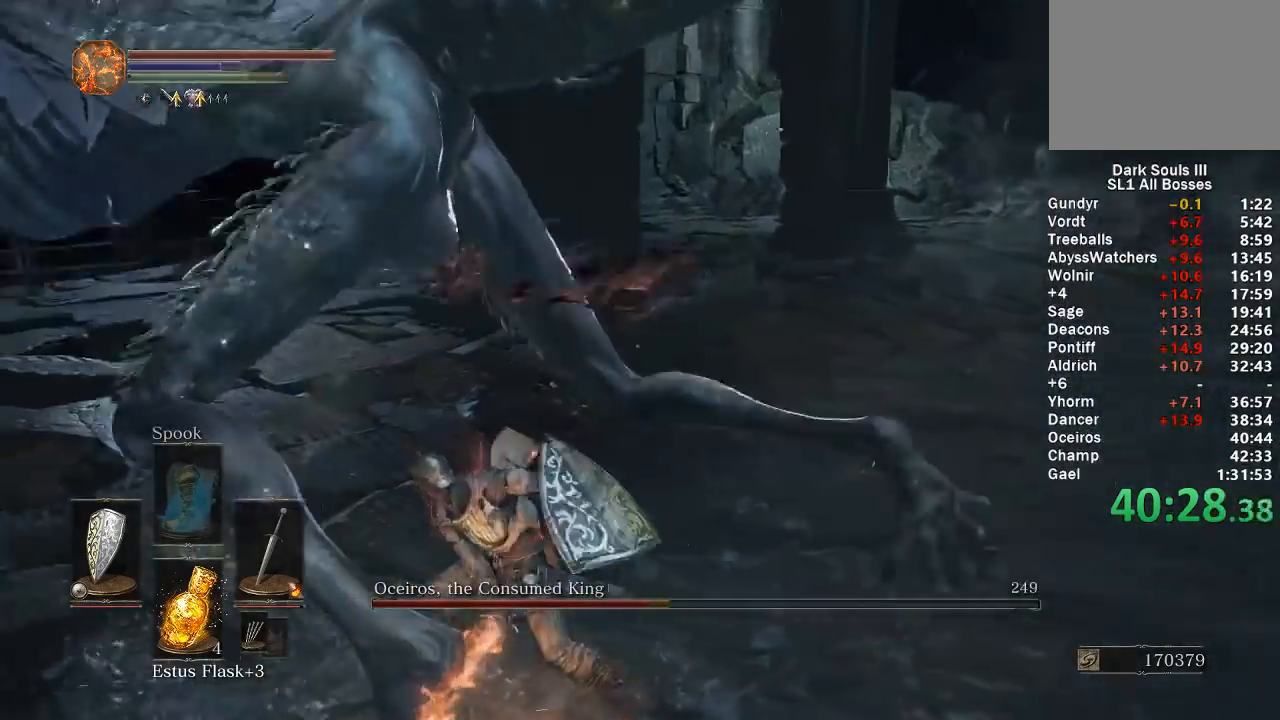
Gameplay with a controller (Xbox layout); each line is a JSON object with the inputs held at the frame after it. "button_events" lists button changes between this image and that frame as [ms after this image, input, new state], when the widget could be followed in between (sticks are given only as held states). Not read: START.
{"buttons": ["B"], "left_stick": "up", "right_stick": "center", "button_events": [[83, "R2", "down"], [133, "R2", "up"]]}
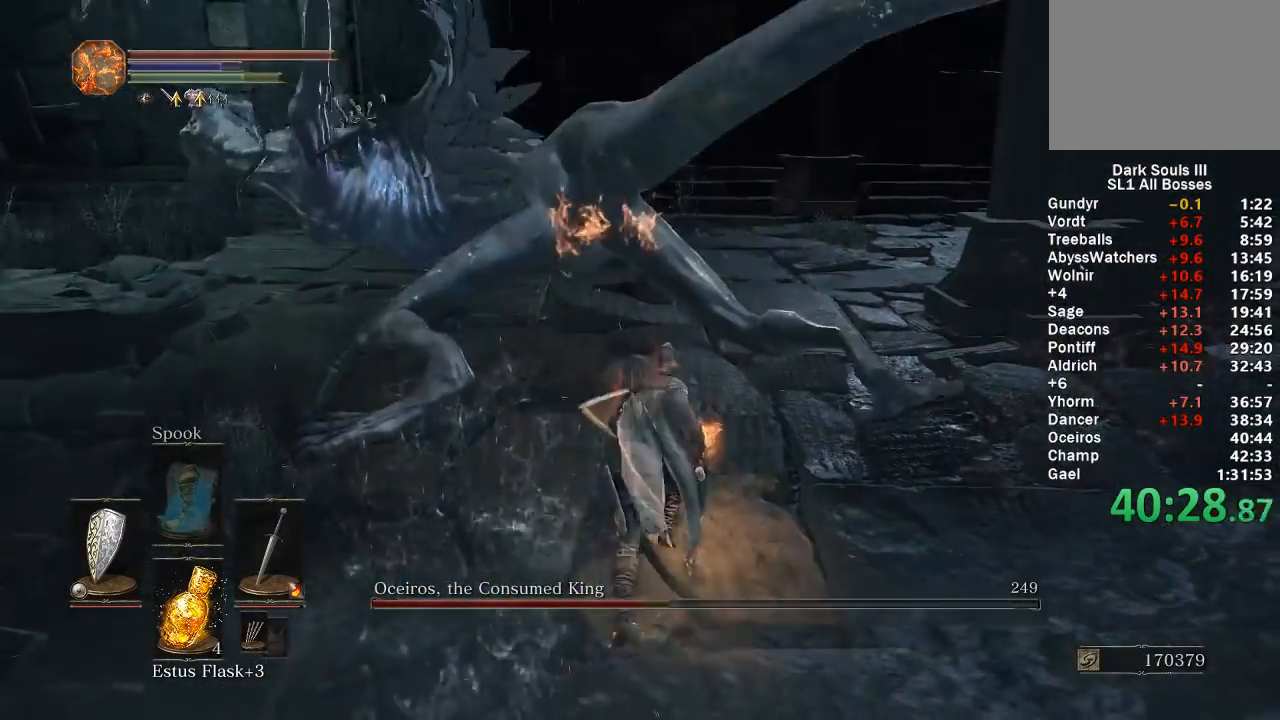
{"buttons": [], "left_stick": "up-left", "right_stick": "center", "button_events": [[500, "B", "up"]]}
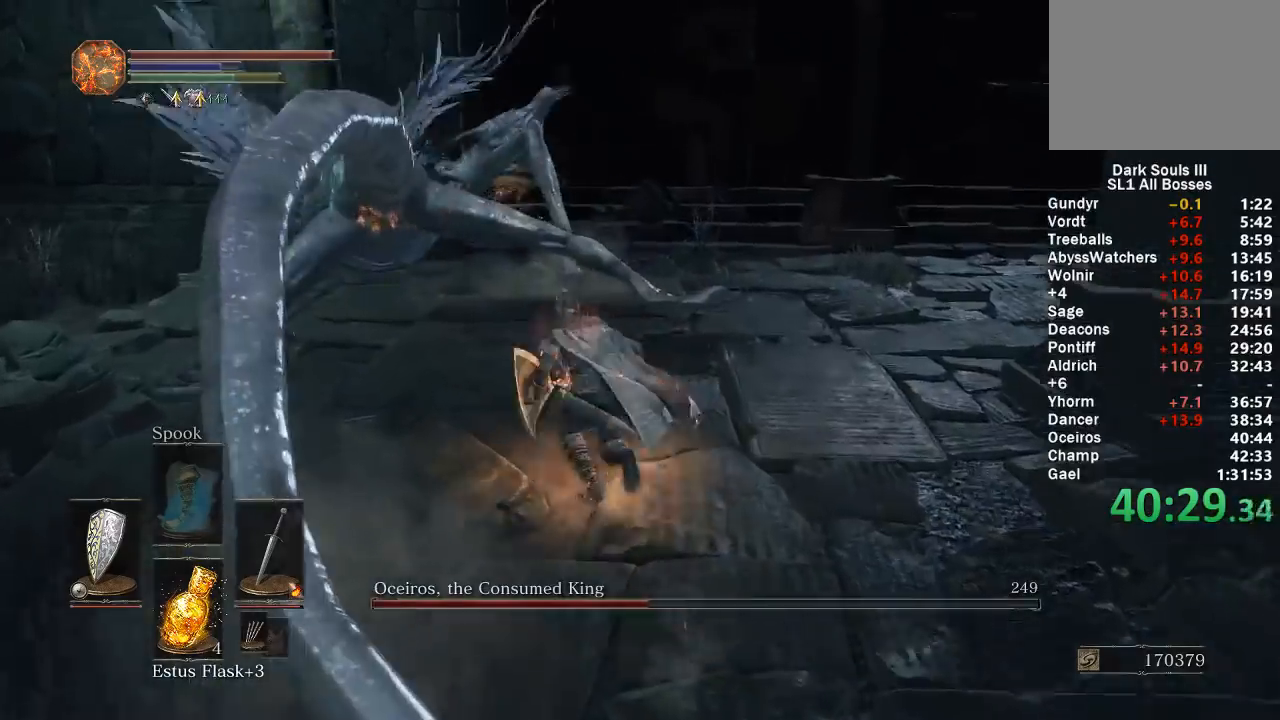
{"buttons": [], "left_stick": "up", "right_stick": "center", "button_events": []}
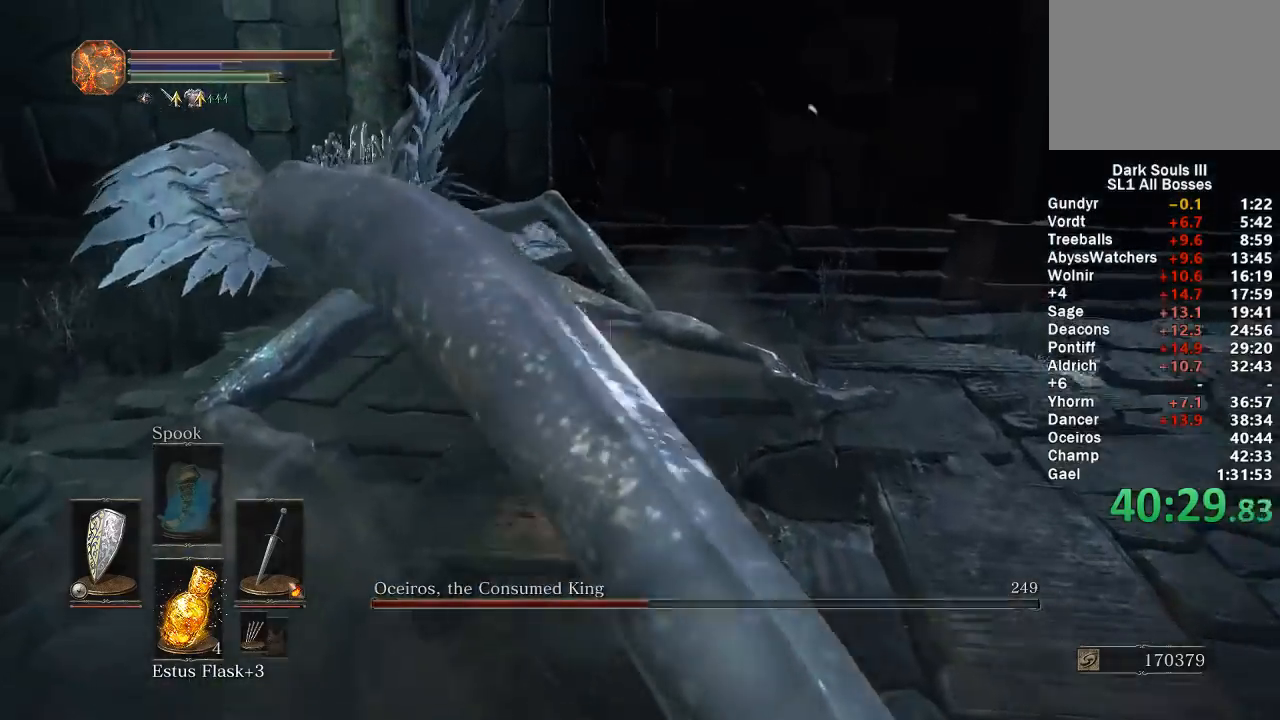
{"buttons": ["R1"], "left_stick": "up", "right_stick": "center", "button_events": [[150, "R1", "down"], [233, "R1", "up"], [300, "R1", "down"], [400, "R1", "up"], [433, "R2", "down"], [467, "R1", "down"], [483, "R2", "up"]]}
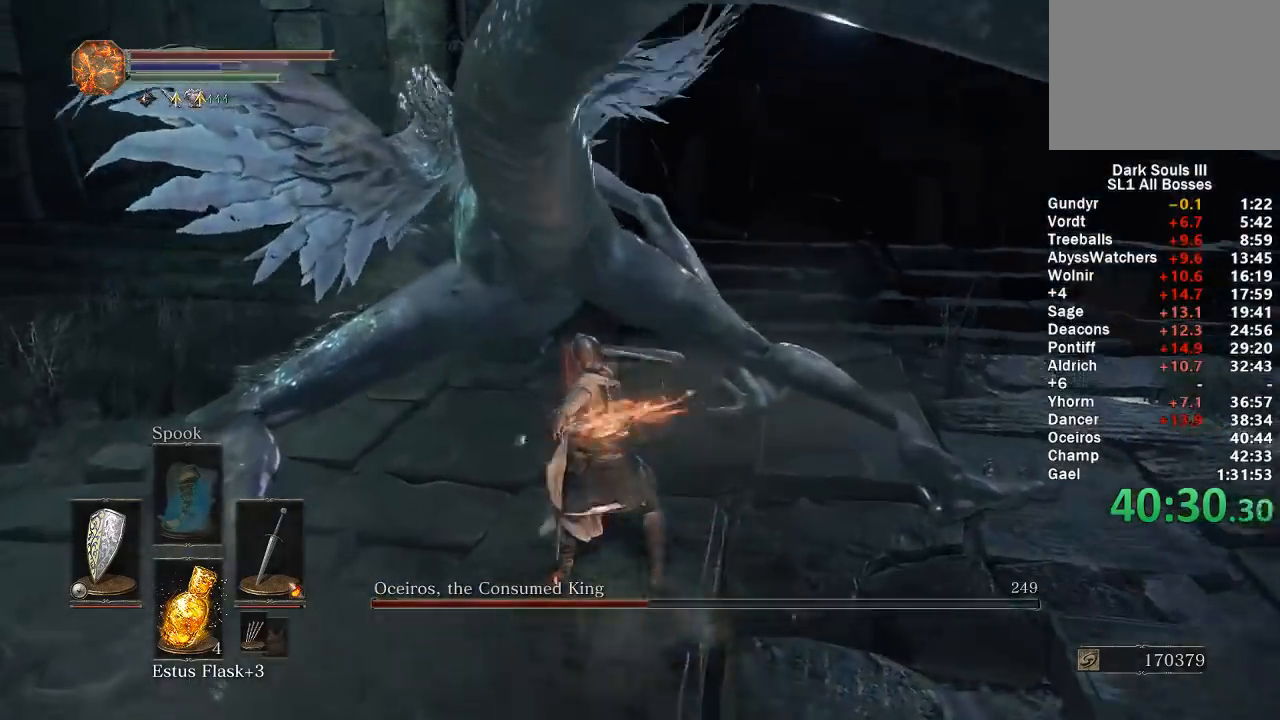
{"buttons": ["R1"], "left_stick": "up", "right_stick": "center", "button_events": [[67, "R1", "up"], [167, "R1", "down"], [250, "R1", "up"], [350, "R1", "down"], [417, "R1", "up"], [500, "R1", "down"]]}
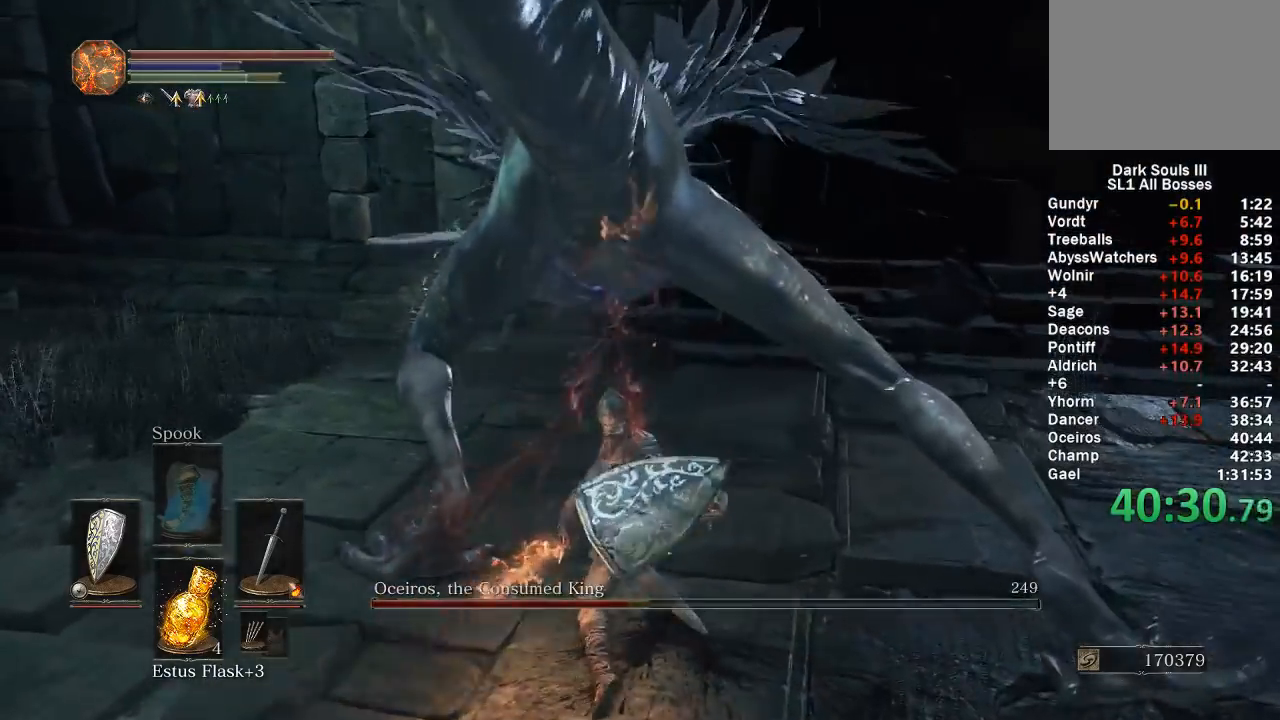
{"buttons": [], "left_stick": "up-left", "right_stick": "center", "button_events": [[83, "R1", "up"], [183, "R1", "down"], [250, "R1", "up"], [350, "R1", "down"], [450, "R1", "up"]]}
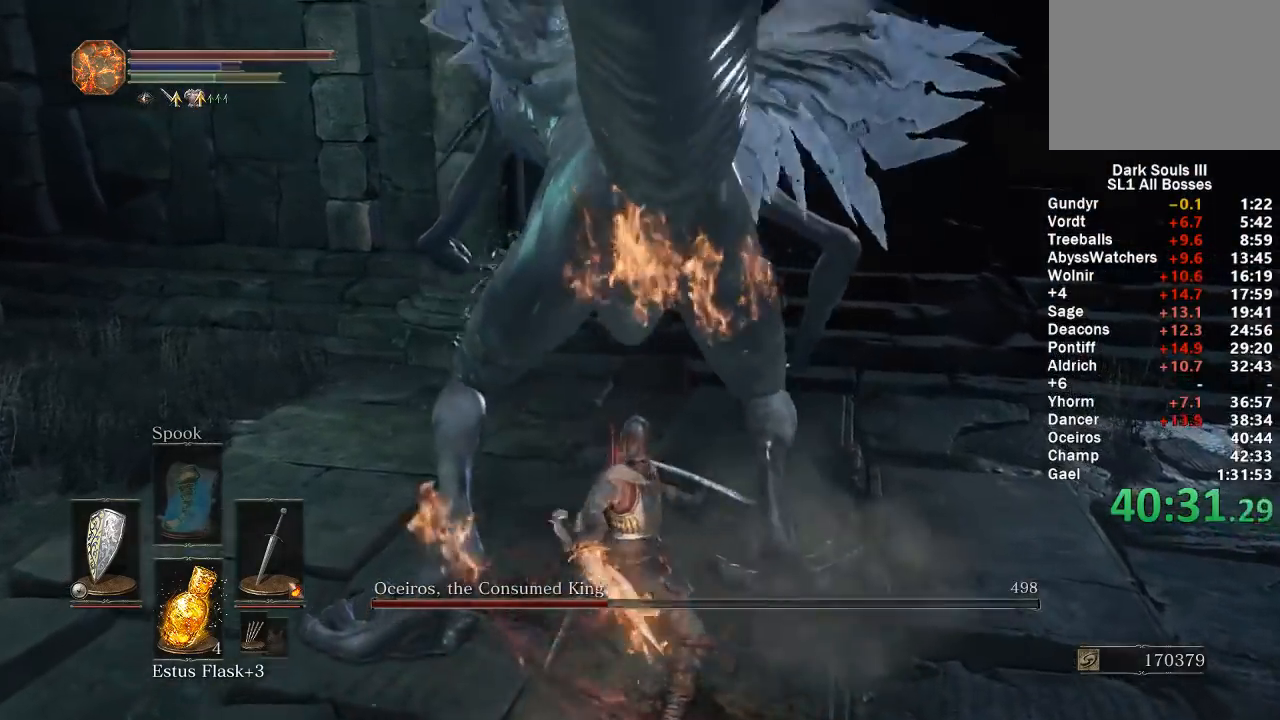
{"buttons": [], "left_stick": "up-left", "right_stick": "center", "button_events": [[33, "R1", "down"], [117, "R1", "up"], [200, "R1", "down"], [283, "R1", "up"], [367, "R1", "down"], [483, "R1", "up"]]}
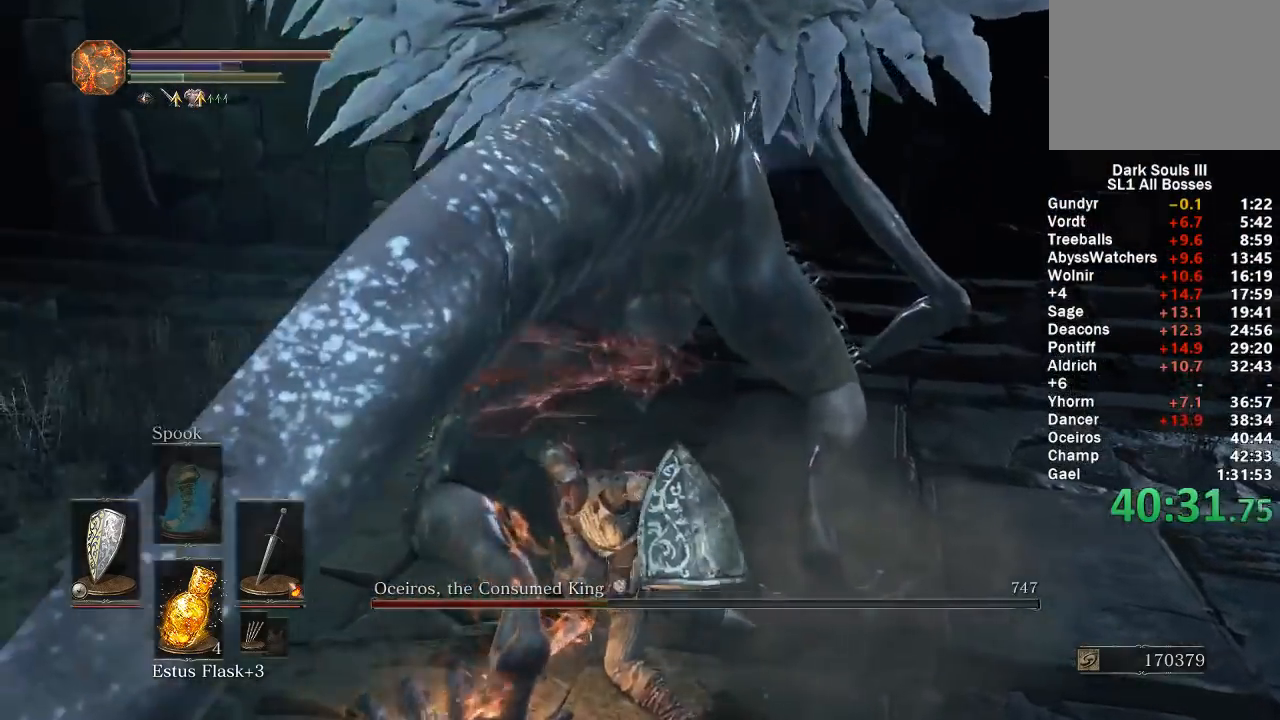
{"buttons": ["R2"], "left_stick": "left", "right_stick": "right", "button_events": [[317, "R2", "down"], [417, "R2", "up"], [500, "R2", "down"]]}
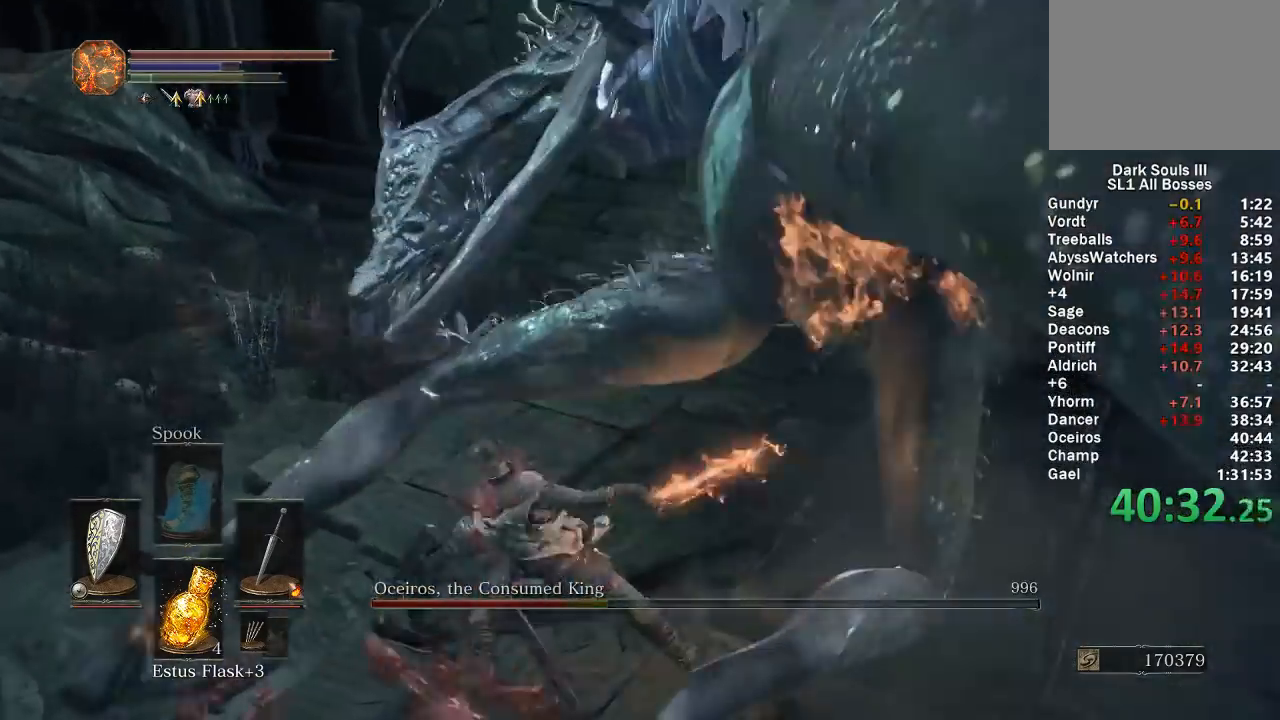
{"buttons": ["B"], "left_stick": "down-right", "right_stick": "center", "button_events": [[83, "R2", "up"], [433, "B", "down"]]}
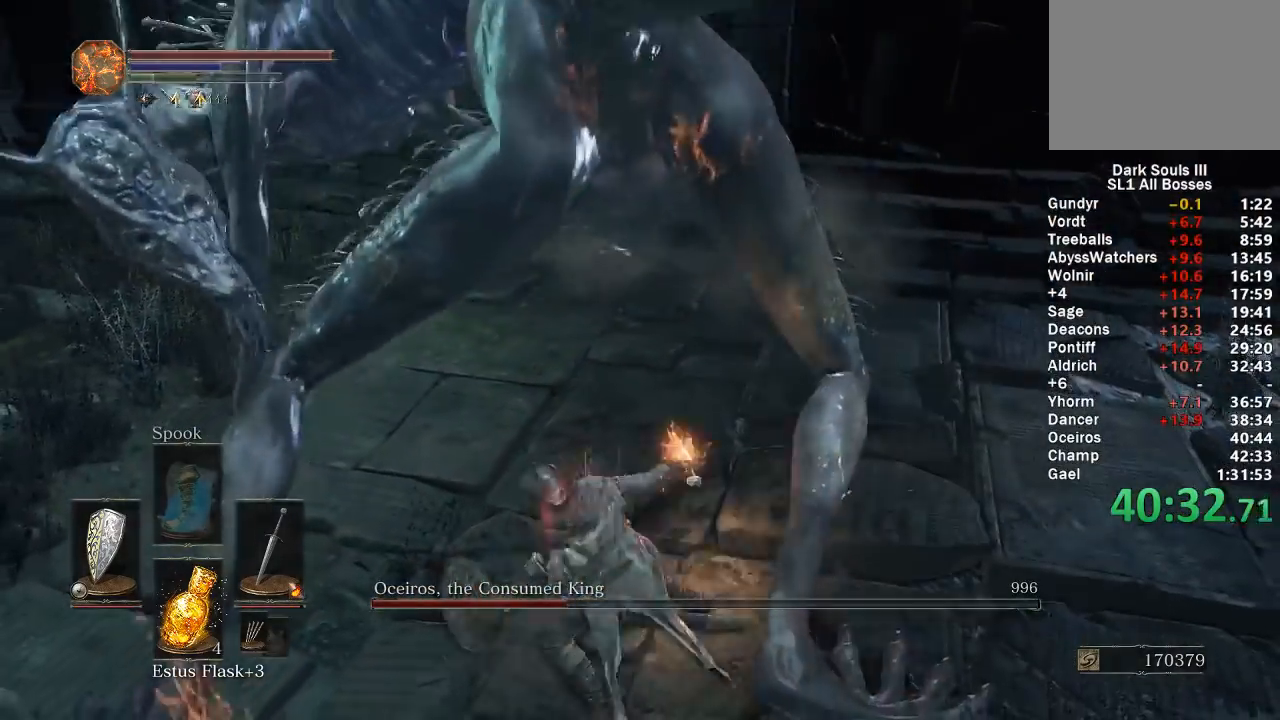
{"buttons": [], "left_stick": "right", "right_stick": "left", "button_events": [[17, "B", "up"], [200, "R2", "down"], [367, "R2", "up"]]}
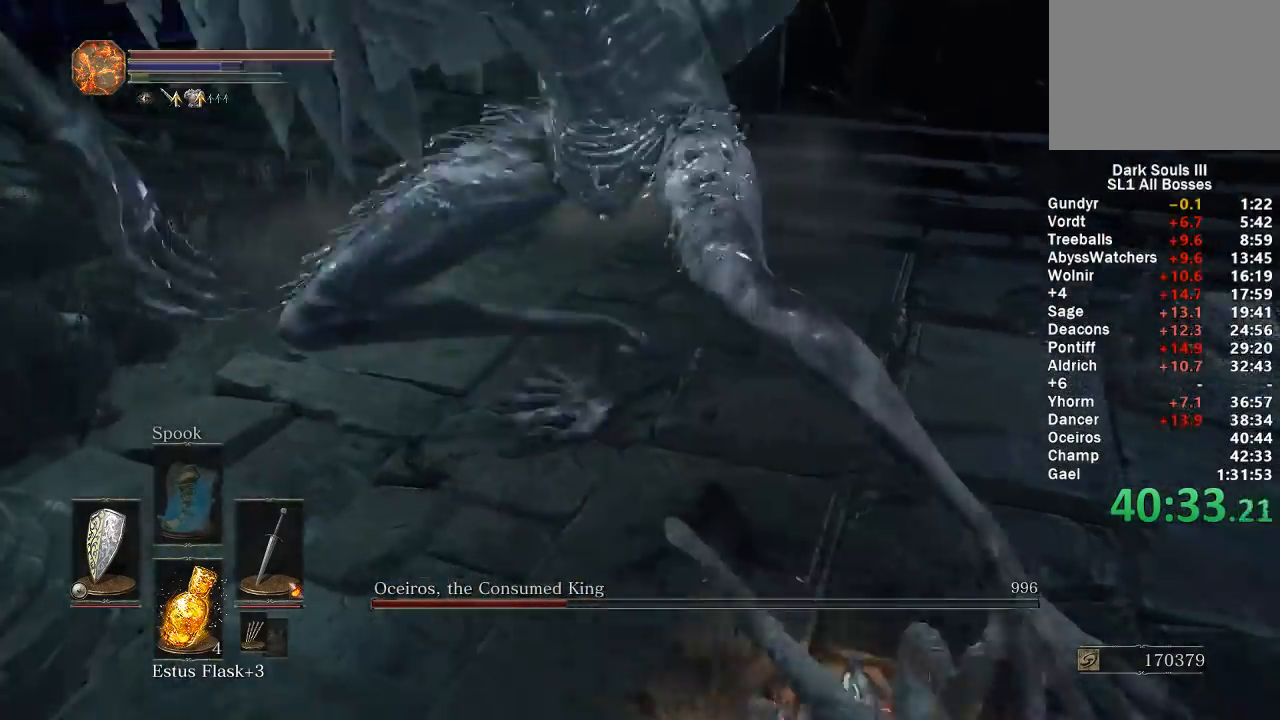
{"buttons": [], "left_stick": "up-right", "right_stick": "left", "button_events": []}
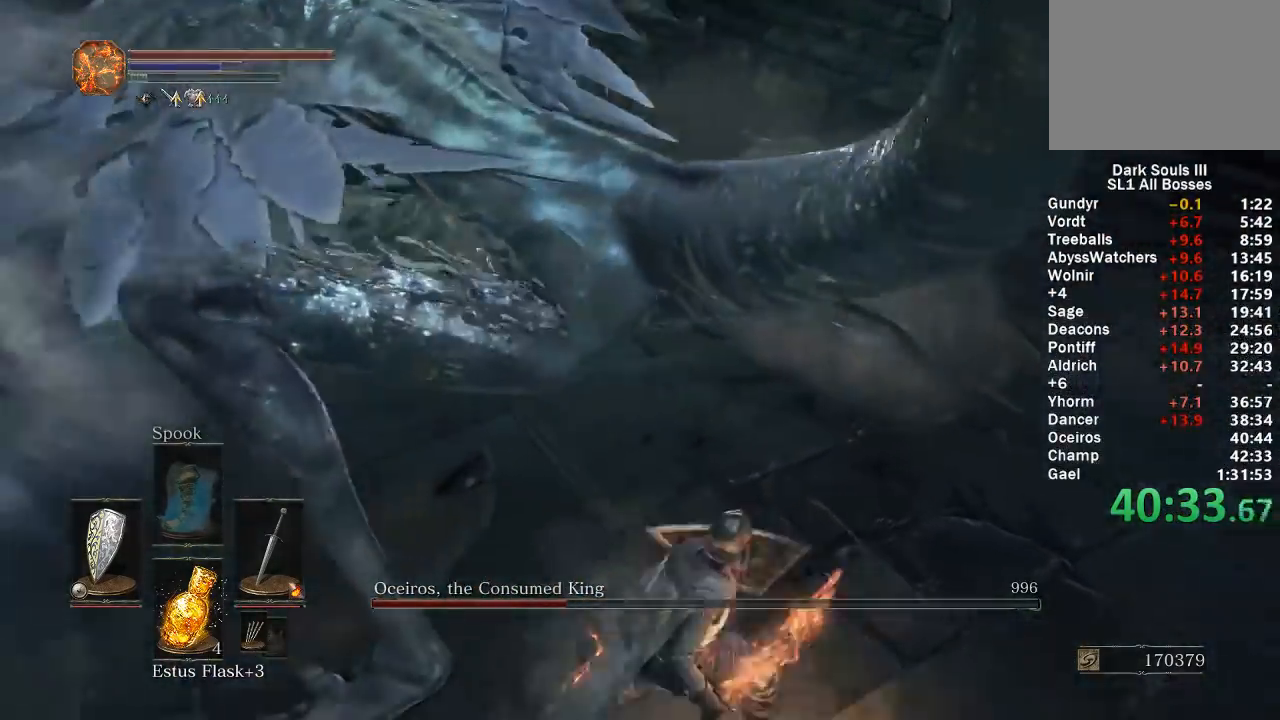
{"buttons": [], "left_stick": "up-right", "right_stick": "left", "button_events": []}
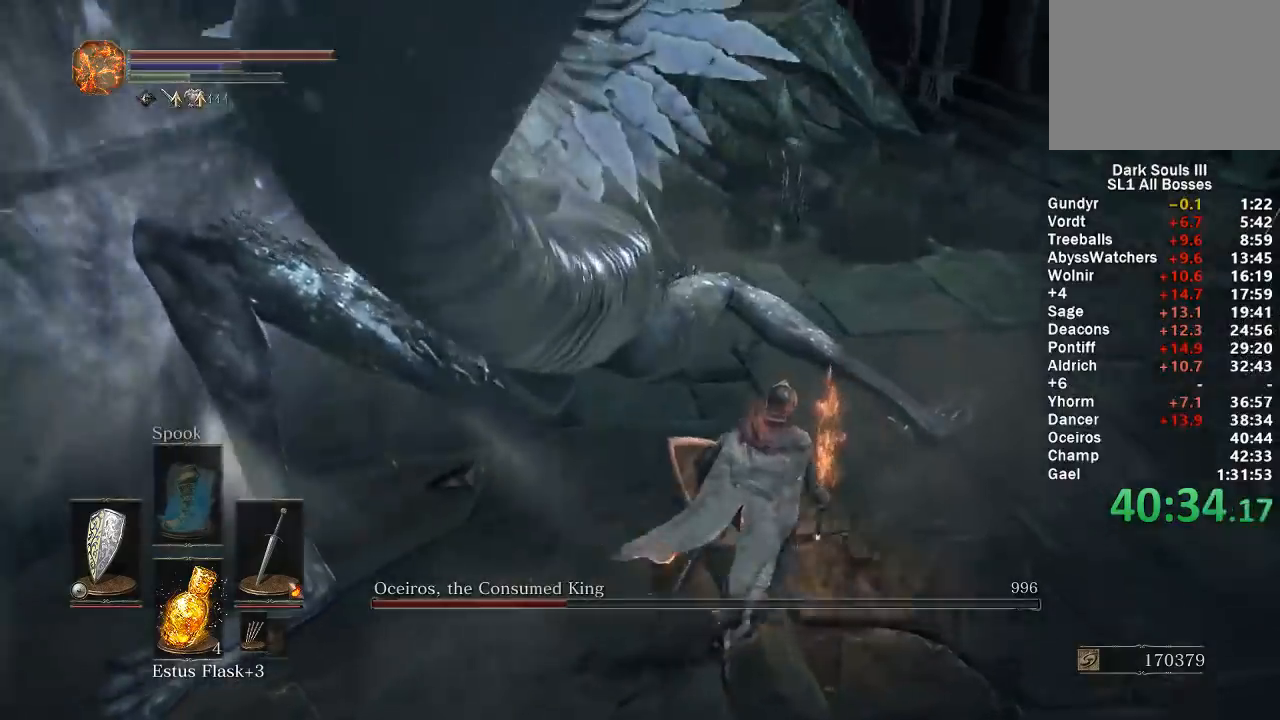
{"buttons": [], "left_stick": "up", "right_stick": "center", "button_events": [[300, "R1", "down"], [383, "R1", "up"]]}
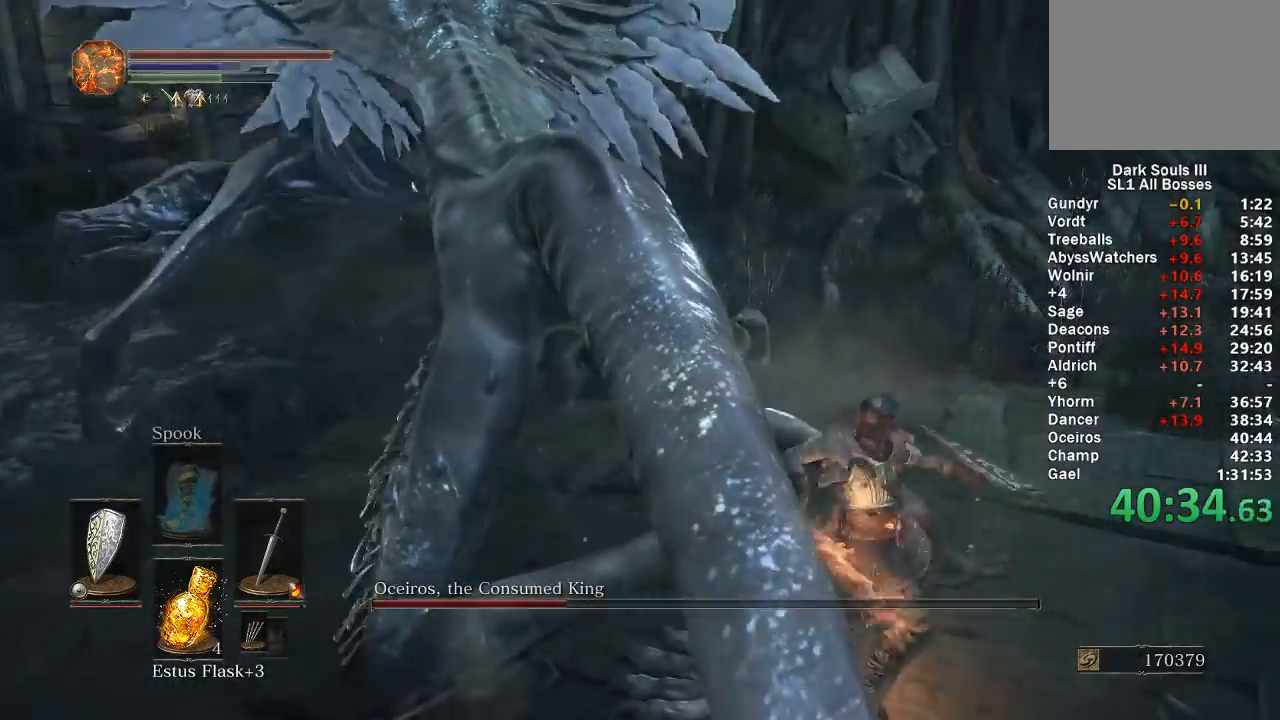
{"buttons": [], "left_stick": "left", "right_stick": "left", "button_events": []}
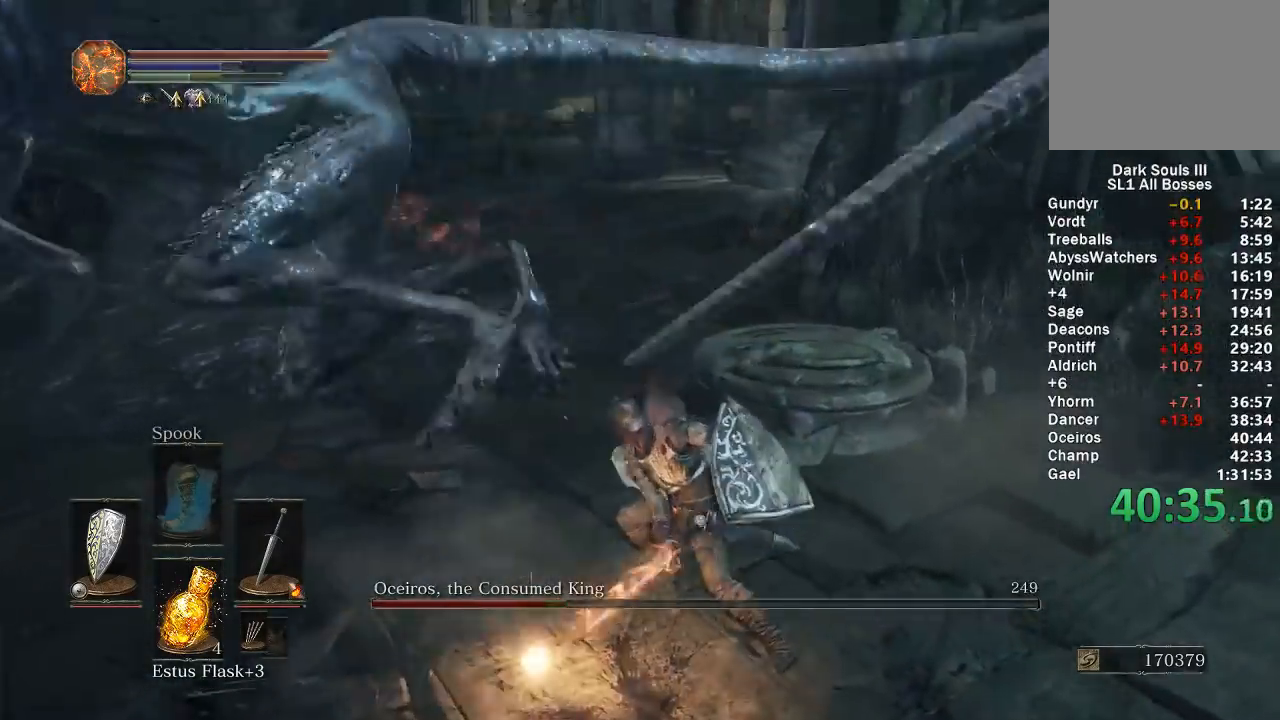
{"buttons": [], "left_stick": "up", "right_stick": "center", "button_events": []}
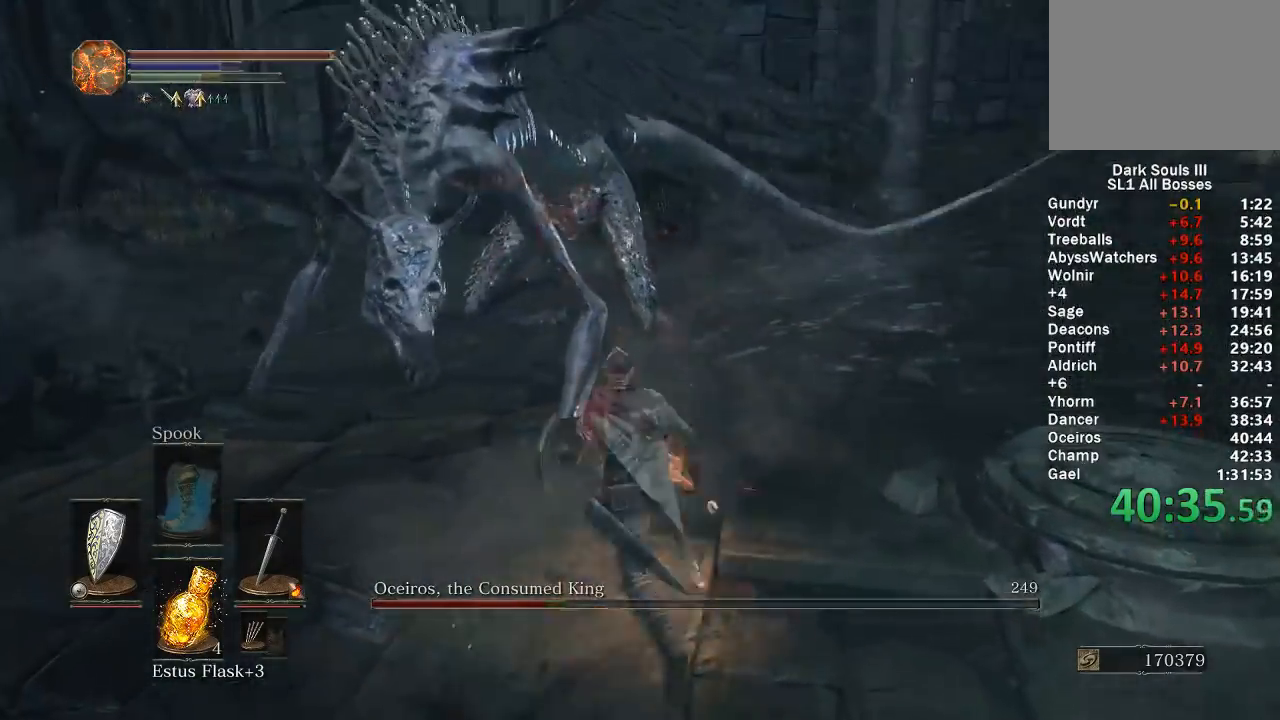
{"buttons": [], "left_stick": "up", "right_stick": "center", "button_events": []}
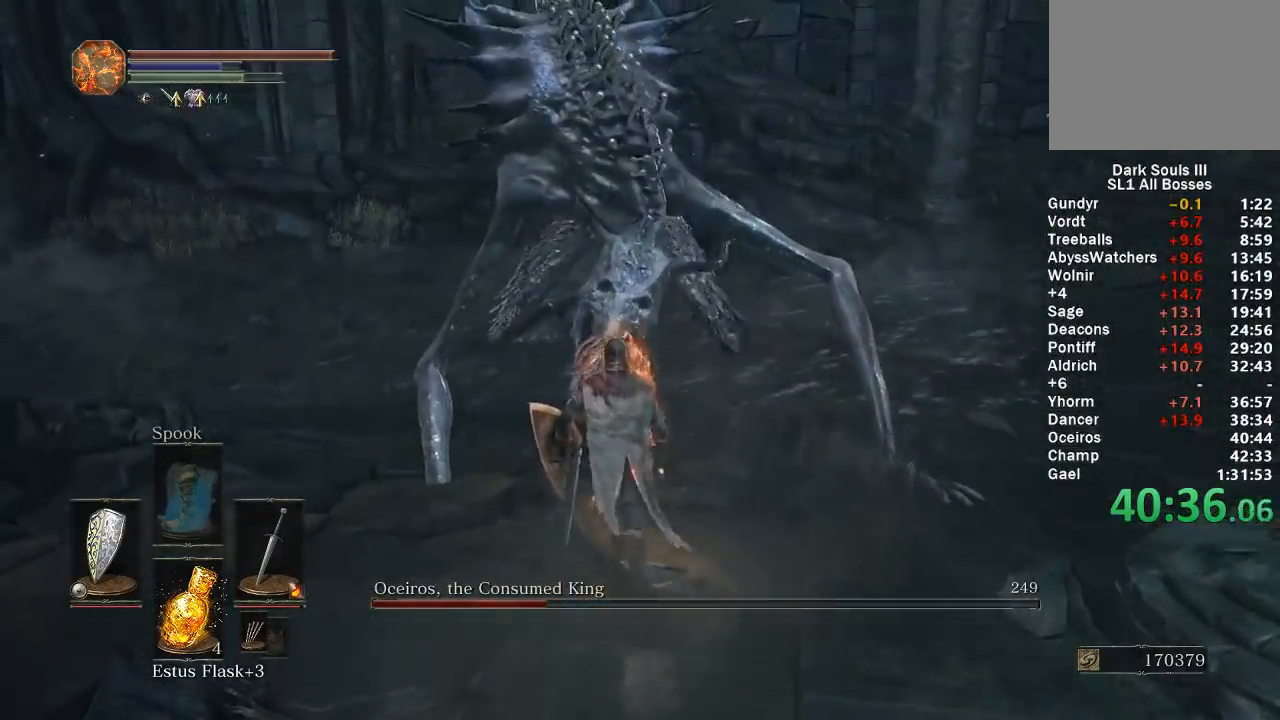
{"buttons": [], "left_stick": "left", "right_stick": "right", "button_events": []}
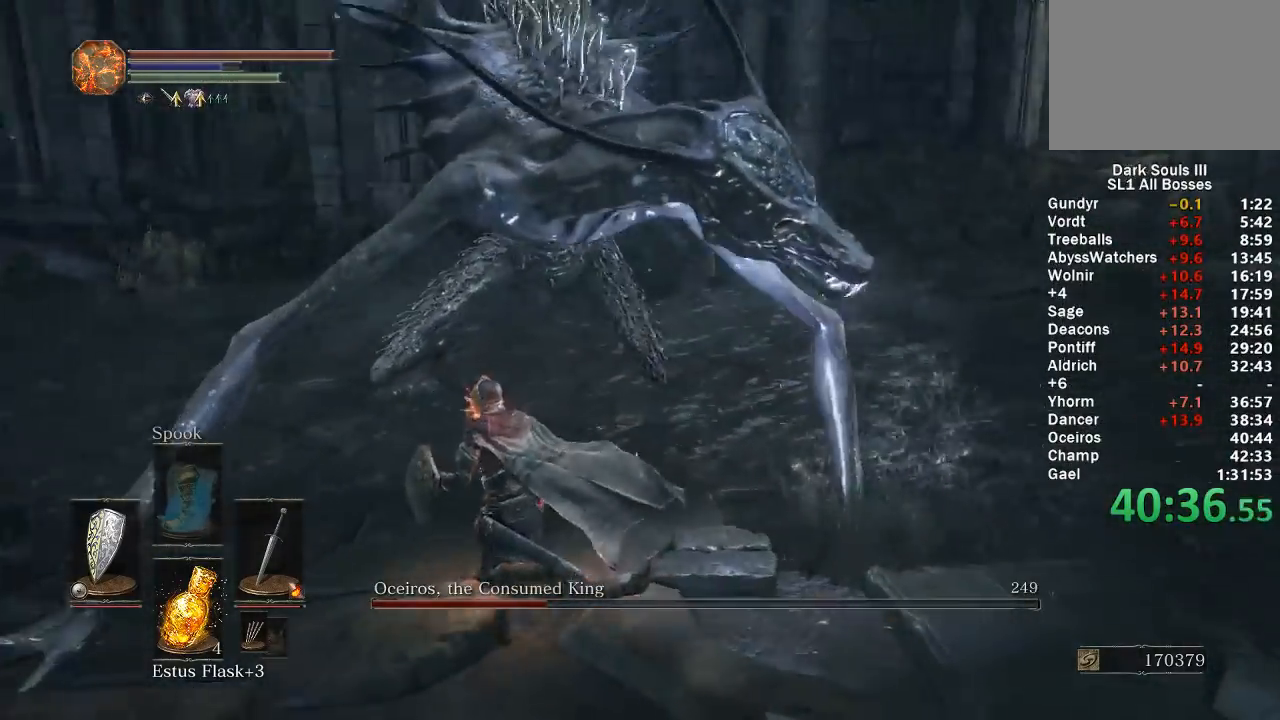
{"buttons": ["R1"], "left_stick": "up", "right_stick": "right", "button_events": [[50, "R1", "down"], [150, "R1", "up"], [467, "R1", "down"]]}
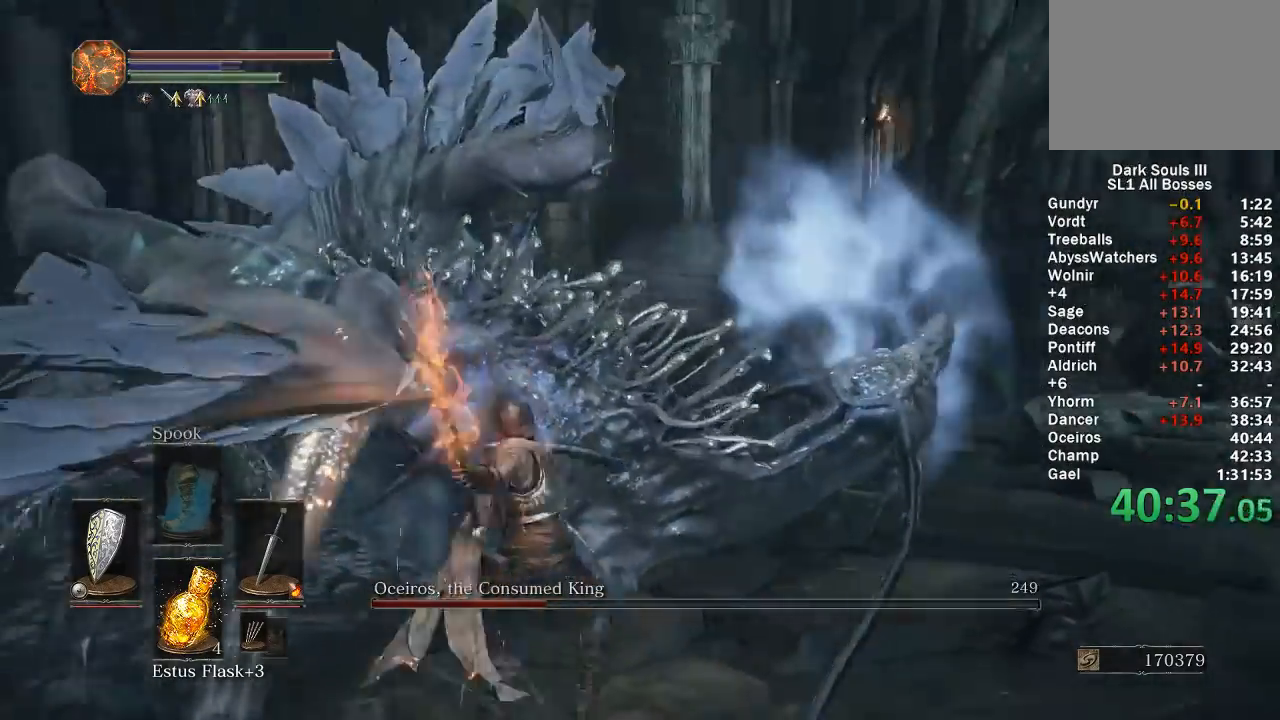
{"buttons": [], "left_stick": "up", "right_stick": "center", "button_events": [[50, "R1", "up"], [133, "R1", "down"], [233, "R1", "up"]]}
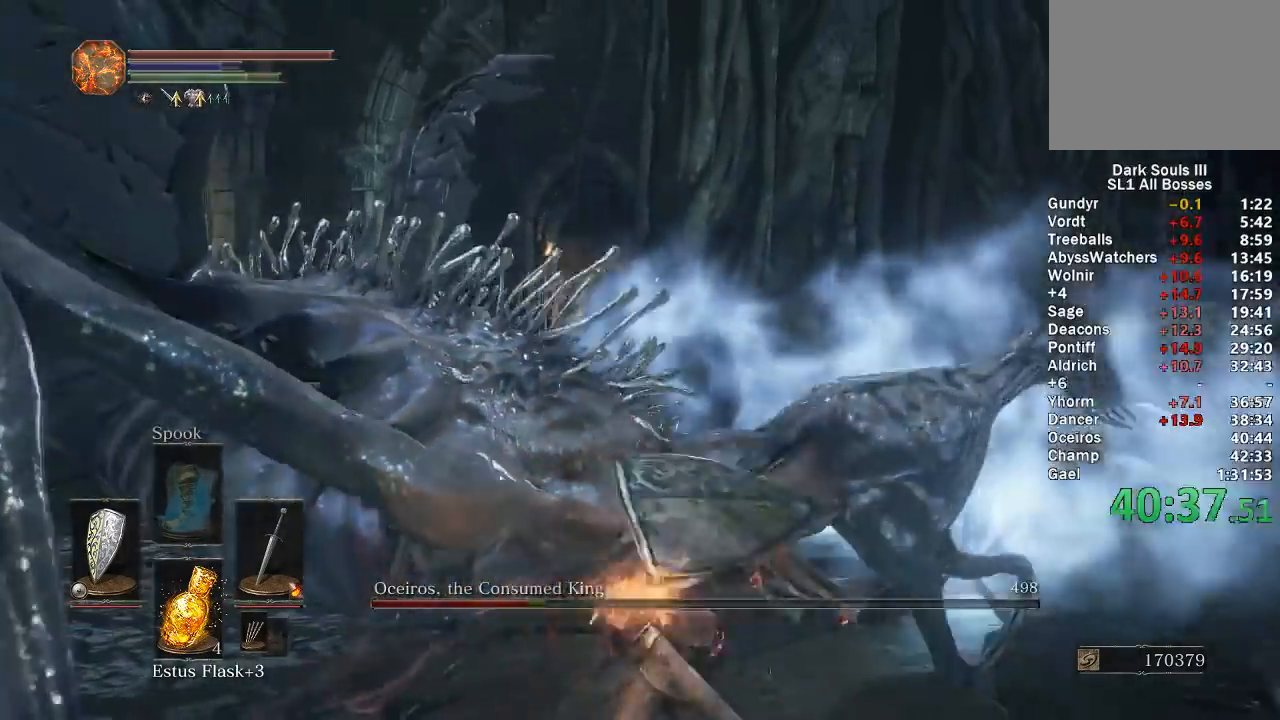
{"buttons": ["R2"], "left_stick": "up-left", "right_stick": "center", "button_events": [[167, "R1", "down"], [250, "R1", "up"], [283, "R2", "down"]]}
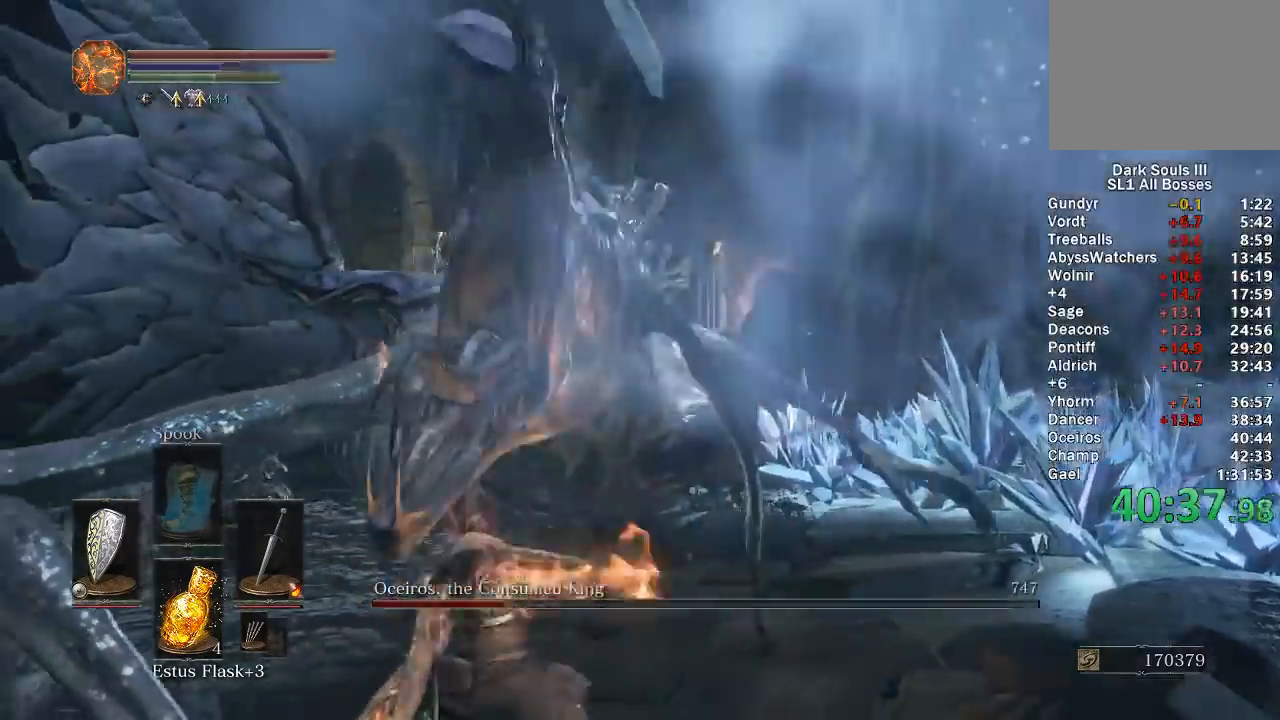
{"buttons": [], "left_stick": "up-left", "right_stick": "center", "button_events": [[317, "R2", "up"], [417, "R1", "down"], [483, "R1", "up"]]}
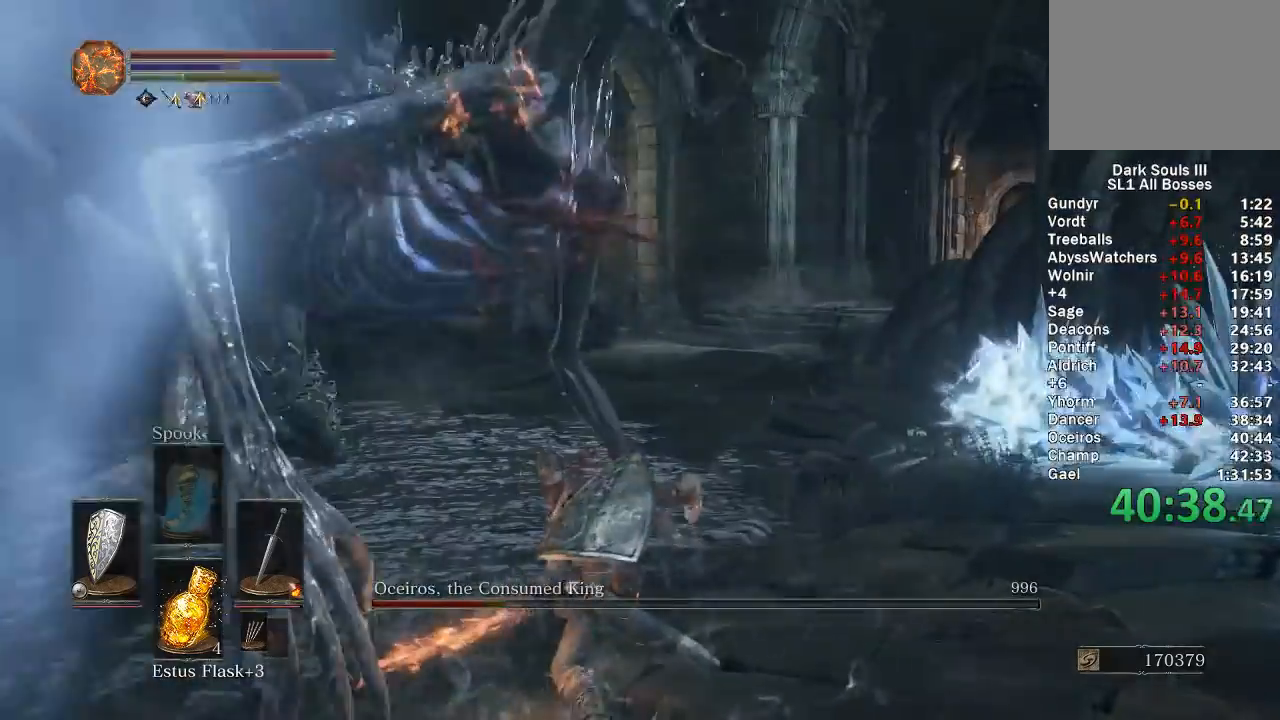
{"buttons": [], "left_stick": "up-left", "right_stick": "center", "button_events": []}
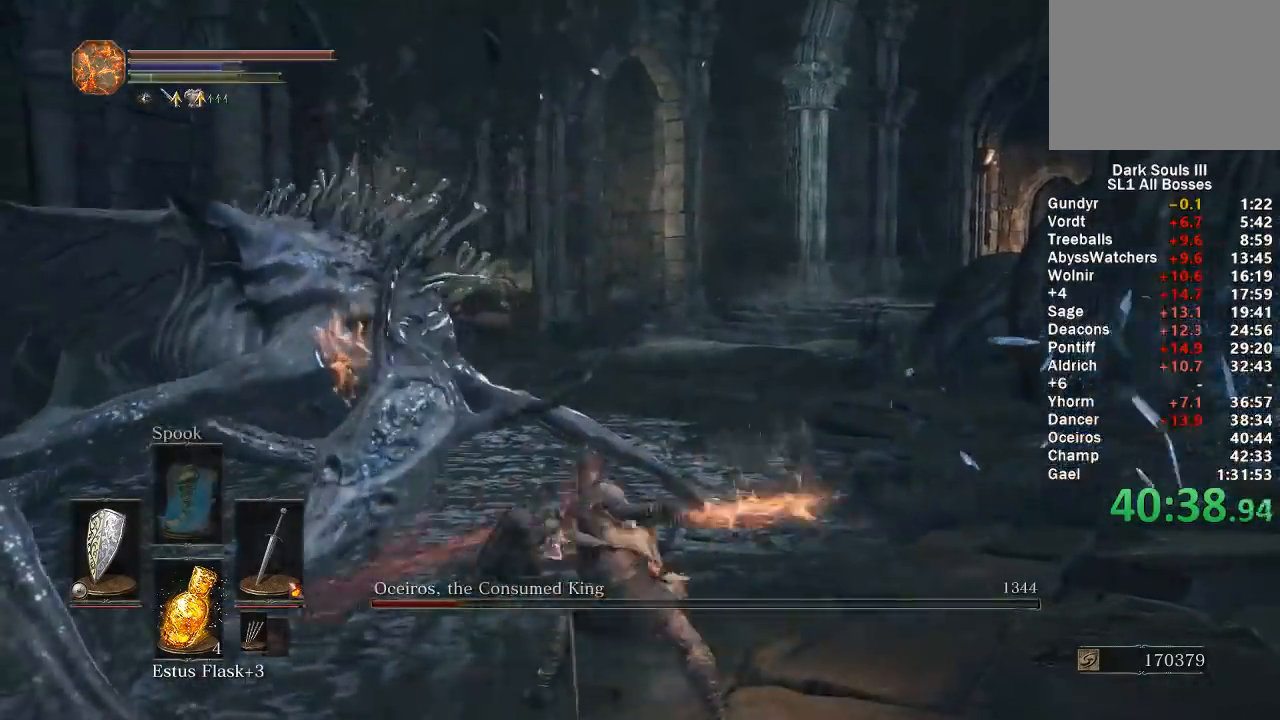
{"buttons": [], "left_stick": "left", "right_stick": "left", "button_events": [[33, "R1", "down"], [117, "R1", "up"]]}
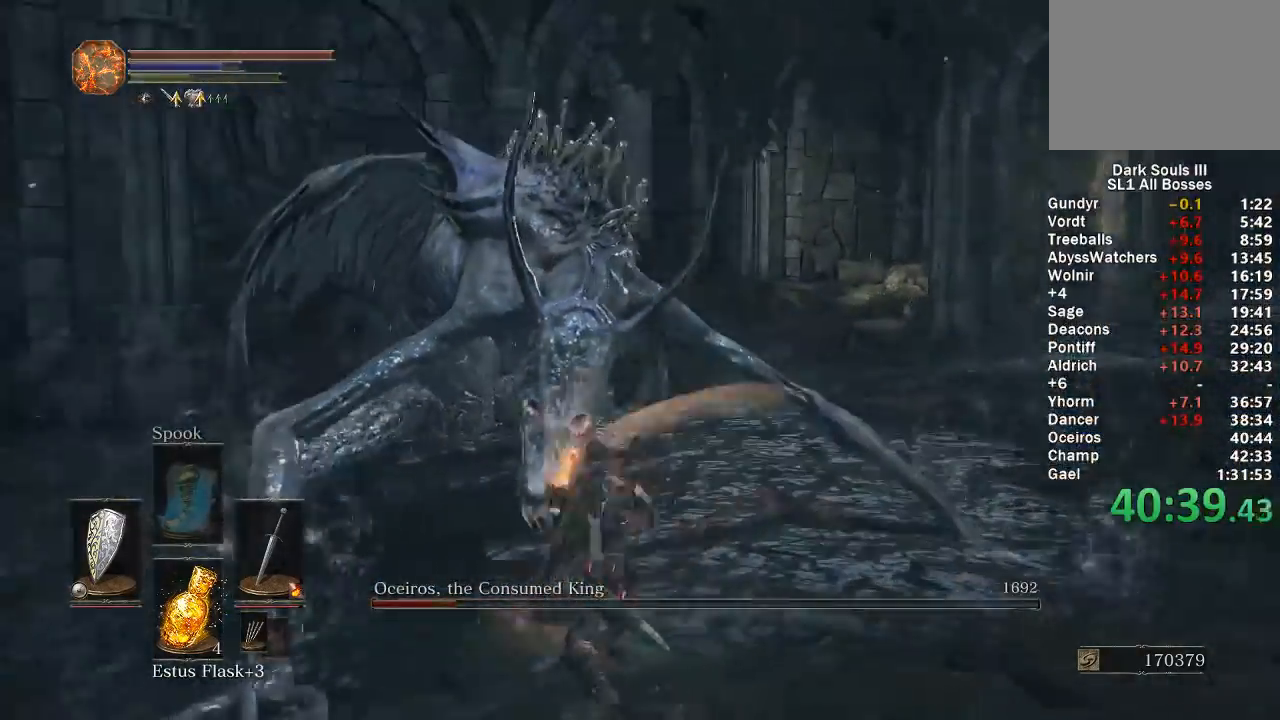
{"buttons": [], "left_stick": "up", "right_stick": "center", "button_events": [[50, "R1", "down"], [150, "R1", "up"]]}
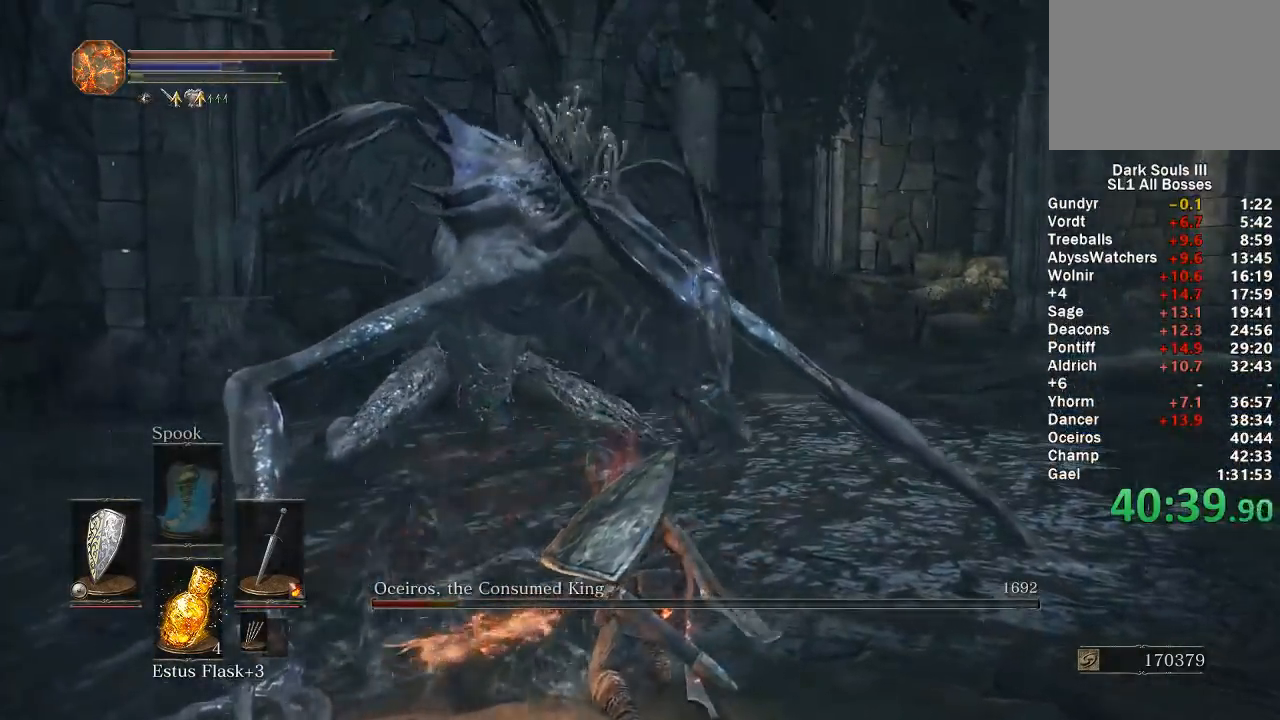
{"buttons": ["R1"], "left_stick": "up-right", "right_stick": "center"}
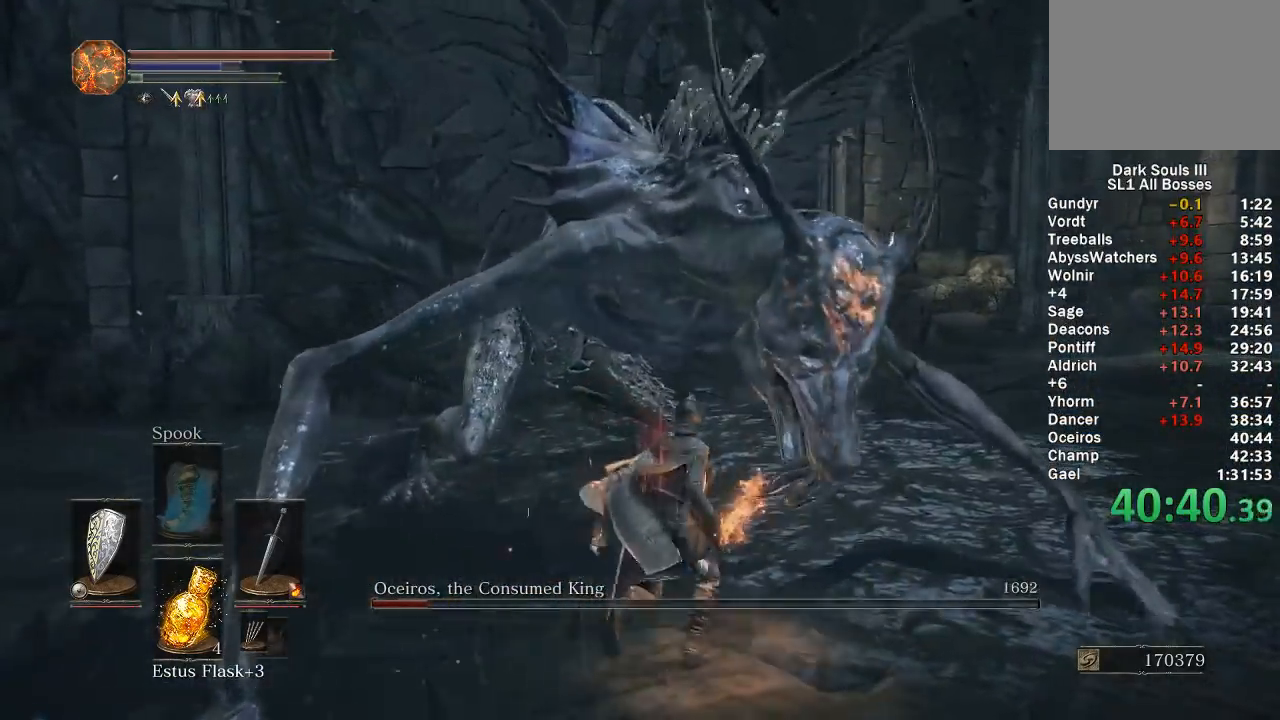
{"buttons": [], "left_stick": "down-right", "right_stick": "center", "button_events": [[33, "R1", "up"], [83, "R1", "down"], [183, "R1", "up"]]}
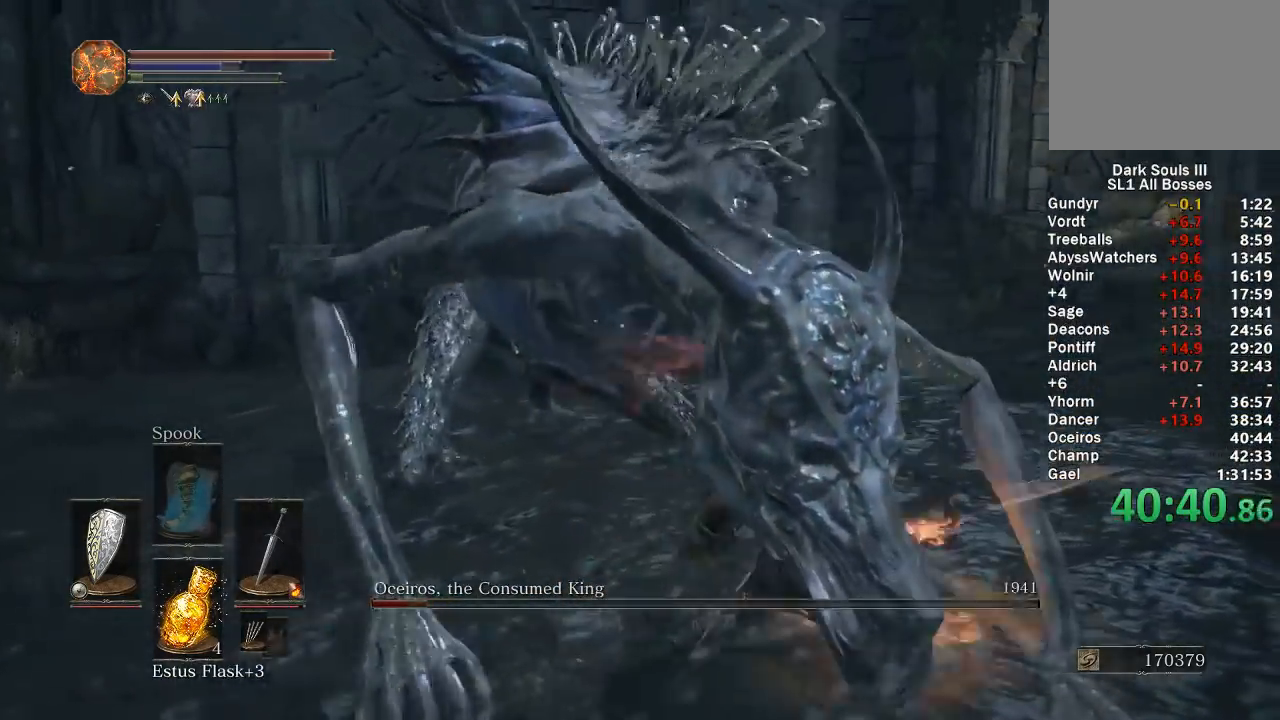
{"buttons": [], "left_stick": "down-left", "right_stick": "right", "button_events": []}
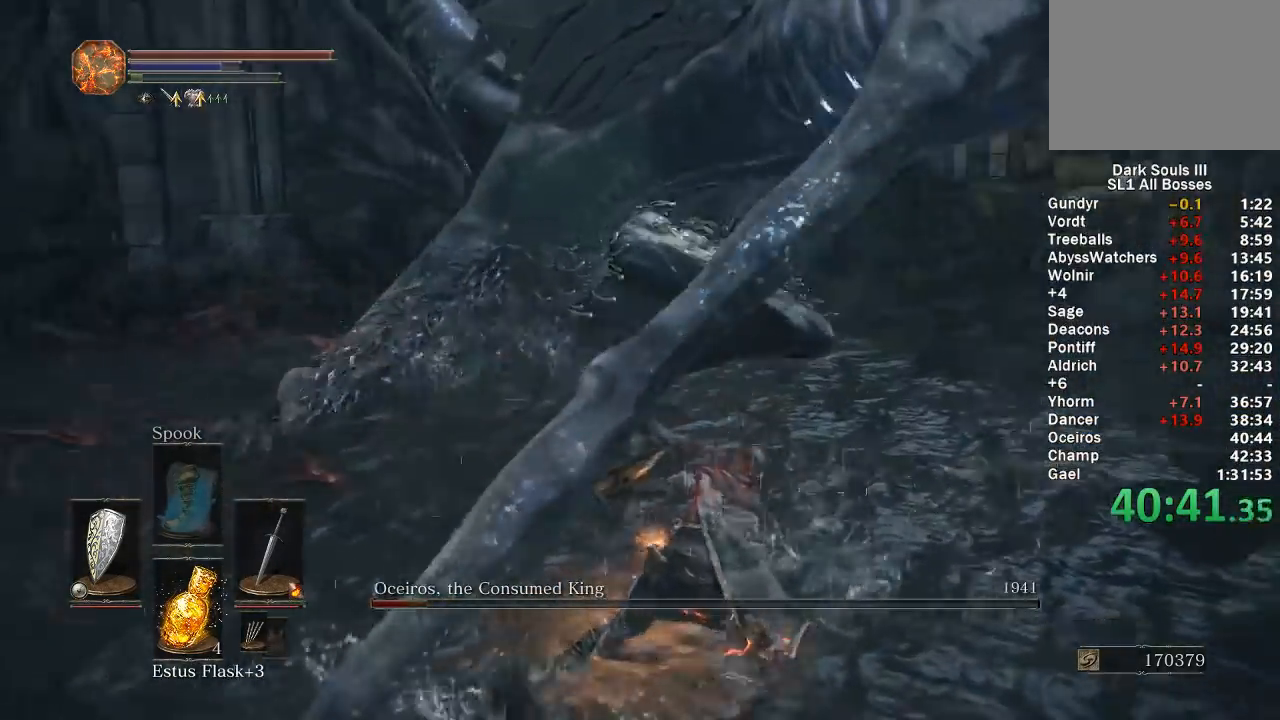
{"buttons": ["R1"], "left_stick": "up-right", "right_stick": "down-right", "button_events": [[117, "R2", "down"], [200, "R2", "up"], [333, "R1", "down"], [400, "R1", "up"], [483, "R1", "down"]]}